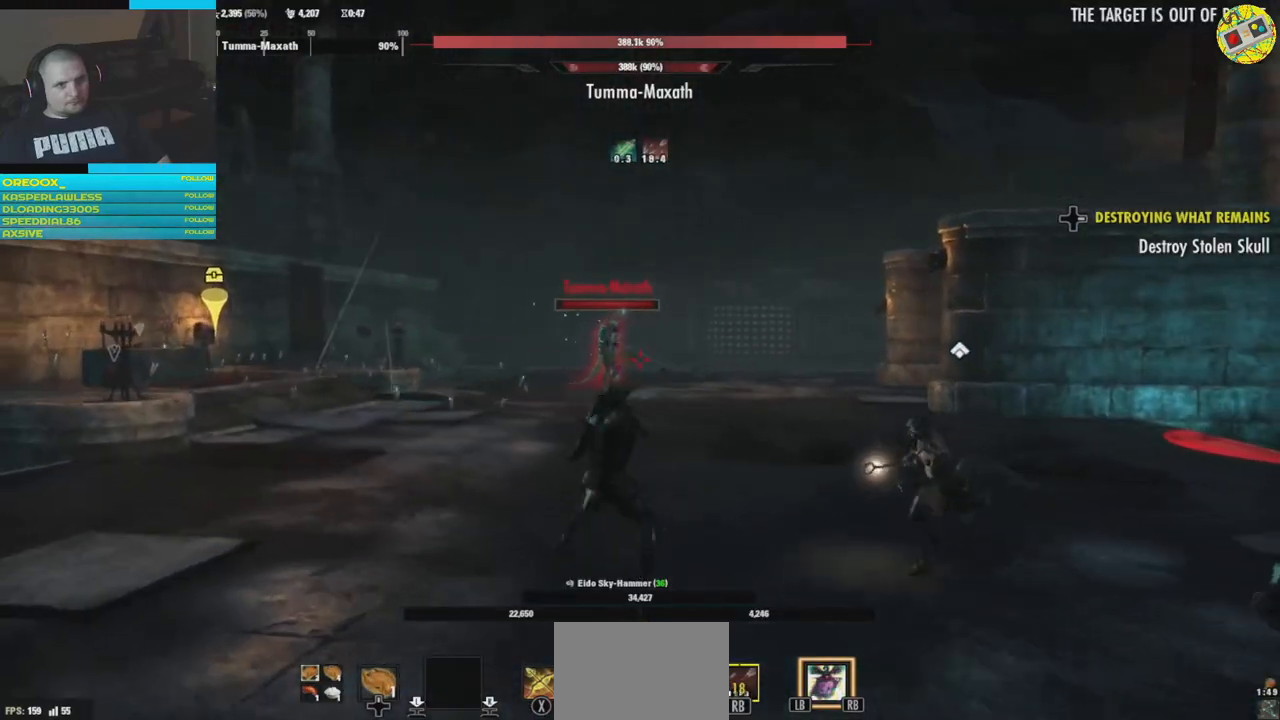
Gameplay with a controller (Xbox layout); each line is a JSON object with the inputs held at the frame after it. "events" lists button and stick changes between this image and that frame as [ms after this image, input, new state], when the widget could be followed in between. Not read: HOME R3.
{"buttons": [], "left_stick": "center", "right_stick": "center", "events": [[34, "R2", "up"], [84, "R2", "down"], [100, "left_stick", "left"], [200, "R2", "up"], [267, "R2", "down"], [267, "right_stick", "center"], [367, "R2", "up"], [451, "left_stick", "center"]]}
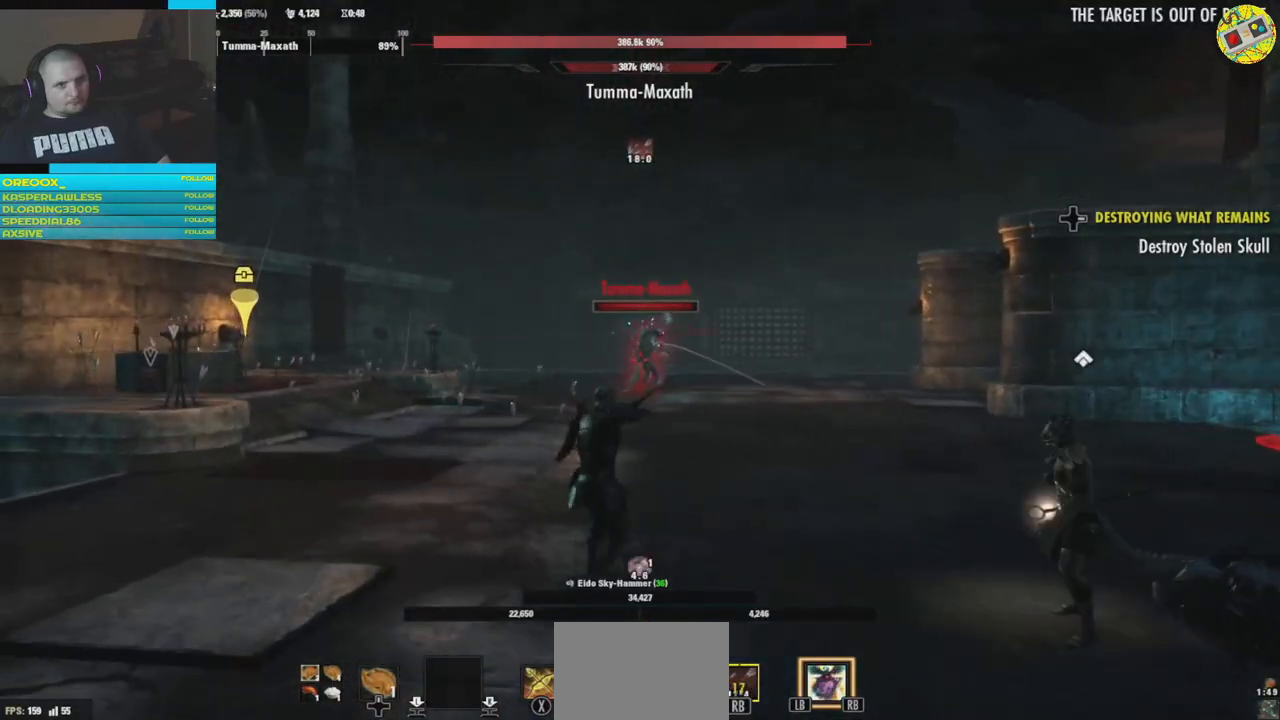
{"buttons": [], "left_stick": "center", "right_stick": "center", "events": [[100, "left_stick", "down"], [167, "left_stick", "down-right"], [317, "Y", "down"], [333, "left_stick", "down"], [433, "Y", "up"], [500, "left_stick", "center"]]}
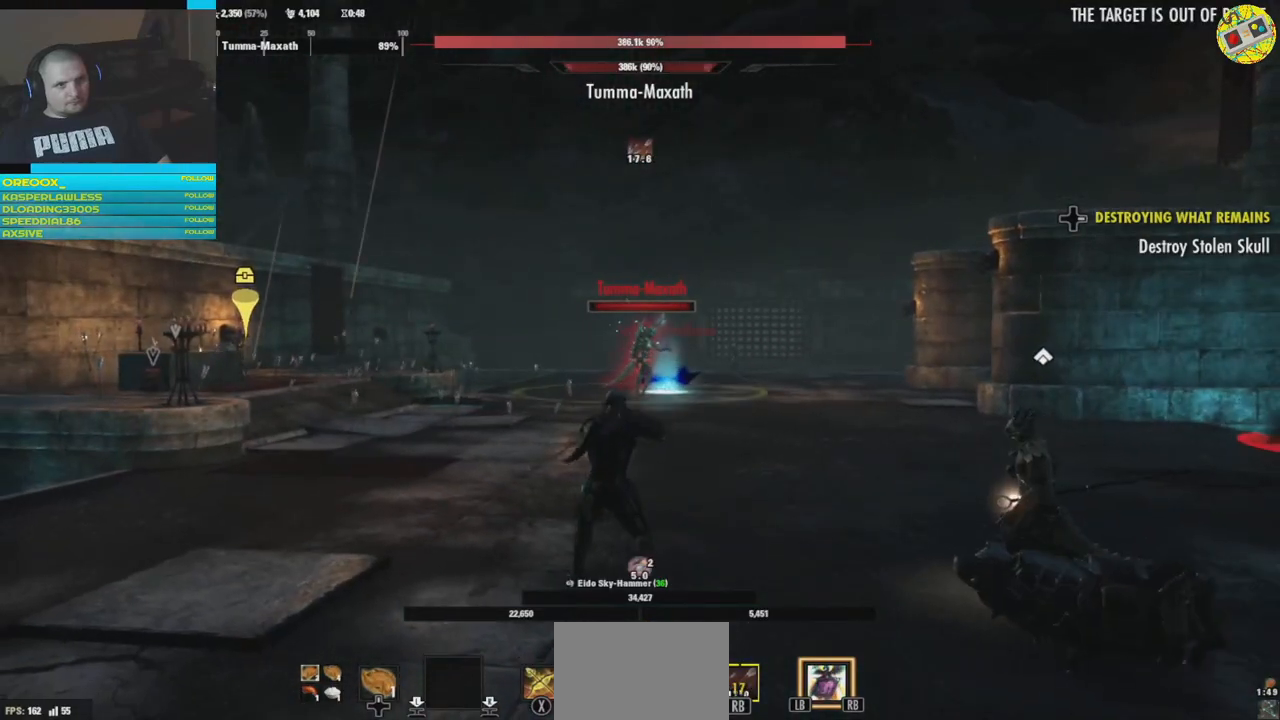
{"buttons": [], "left_stick": "center", "right_stick": "center", "events": [[17, "Y", "down"], [100, "Y", "up"]]}
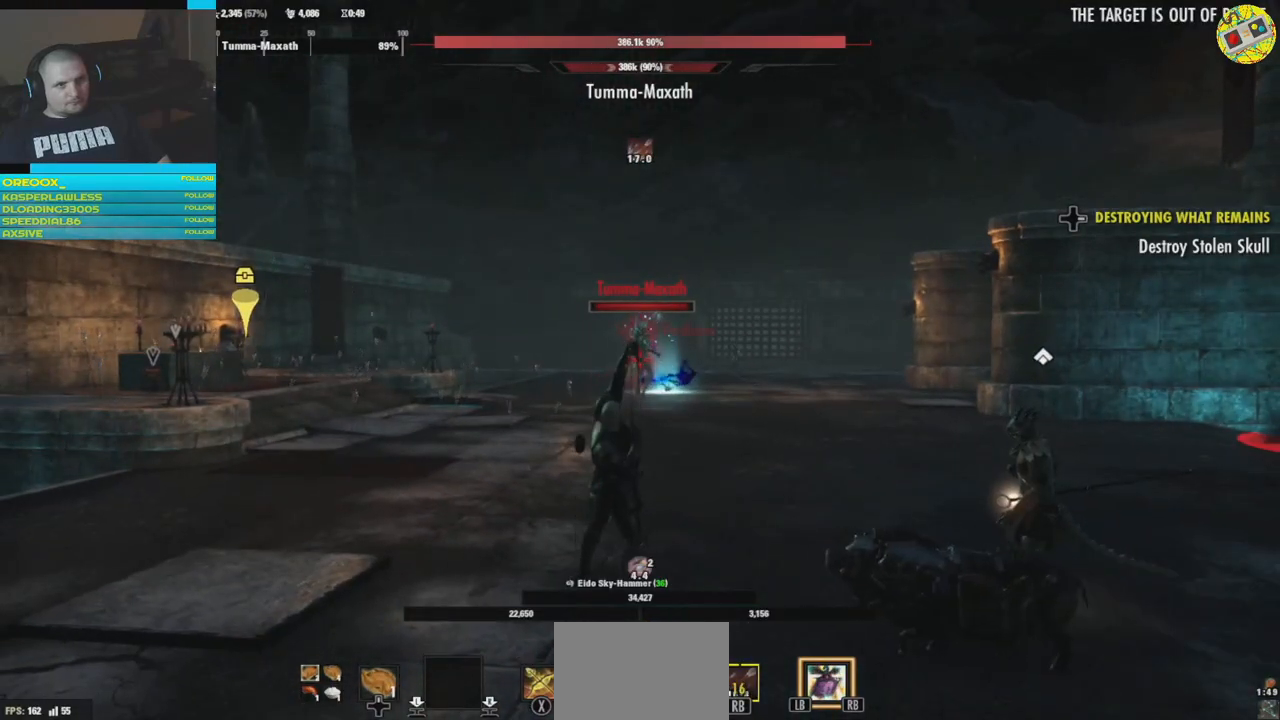
{"buttons": [], "left_stick": "center", "right_stick": "center", "events": []}
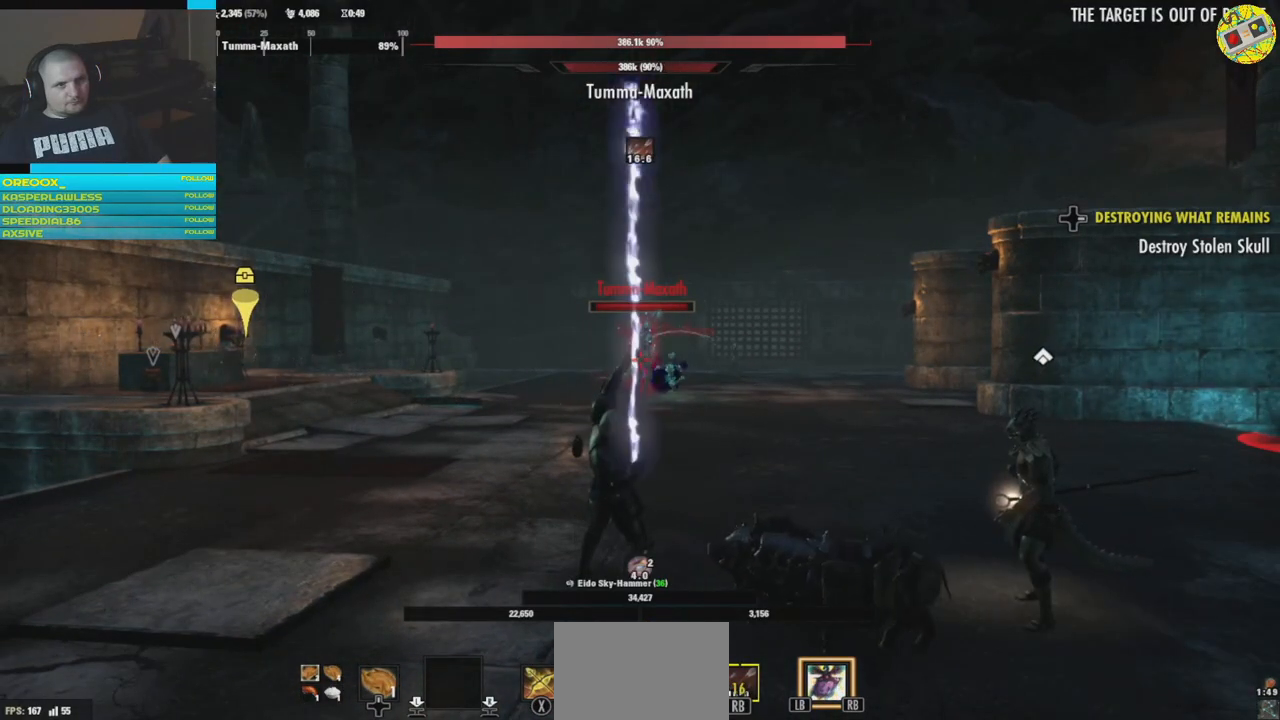
{"buttons": ["R2"], "left_stick": "center", "right_stick": "center", "events": [[501, "R2", "down"]]}
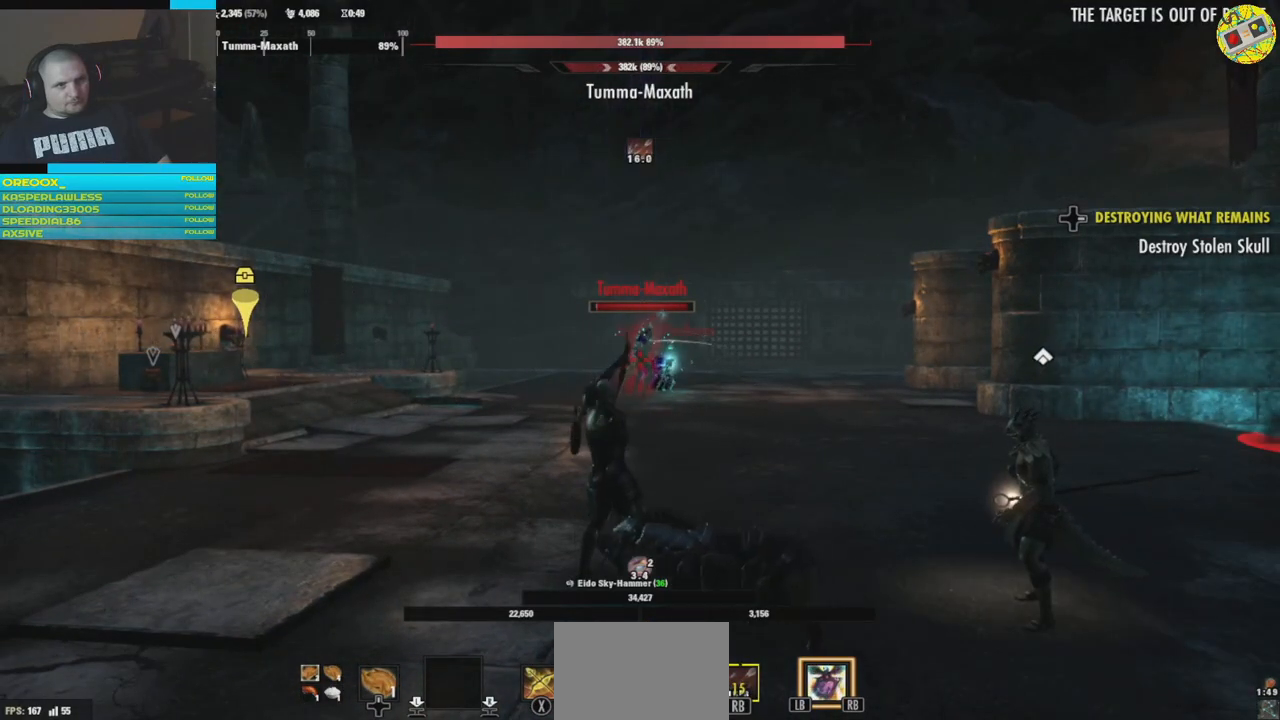
{"buttons": [], "left_stick": "center", "right_stick": "center", "events": [[133, "R2", "up"], [200, "R2", "down"], [317, "R2", "up"], [367, "R2", "down"], [484, "R2", "up"]]}
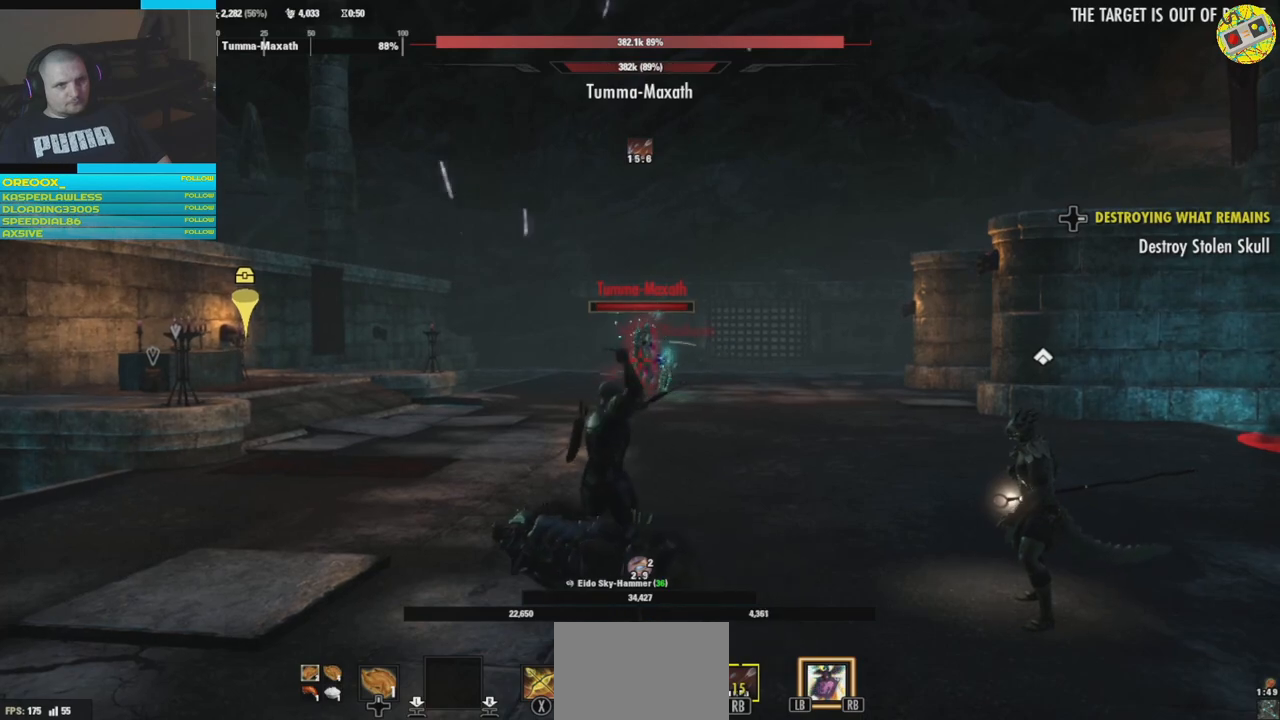
{"buttons": [], "left_stick": "center", "right_stick": "center", "events": [[50, "R2", "down"], [134, "R2", "up"], [217, "R2", "down"], [317, "R2", "up"], [384, "R2", "down"], [501, "R2", "up"]]}
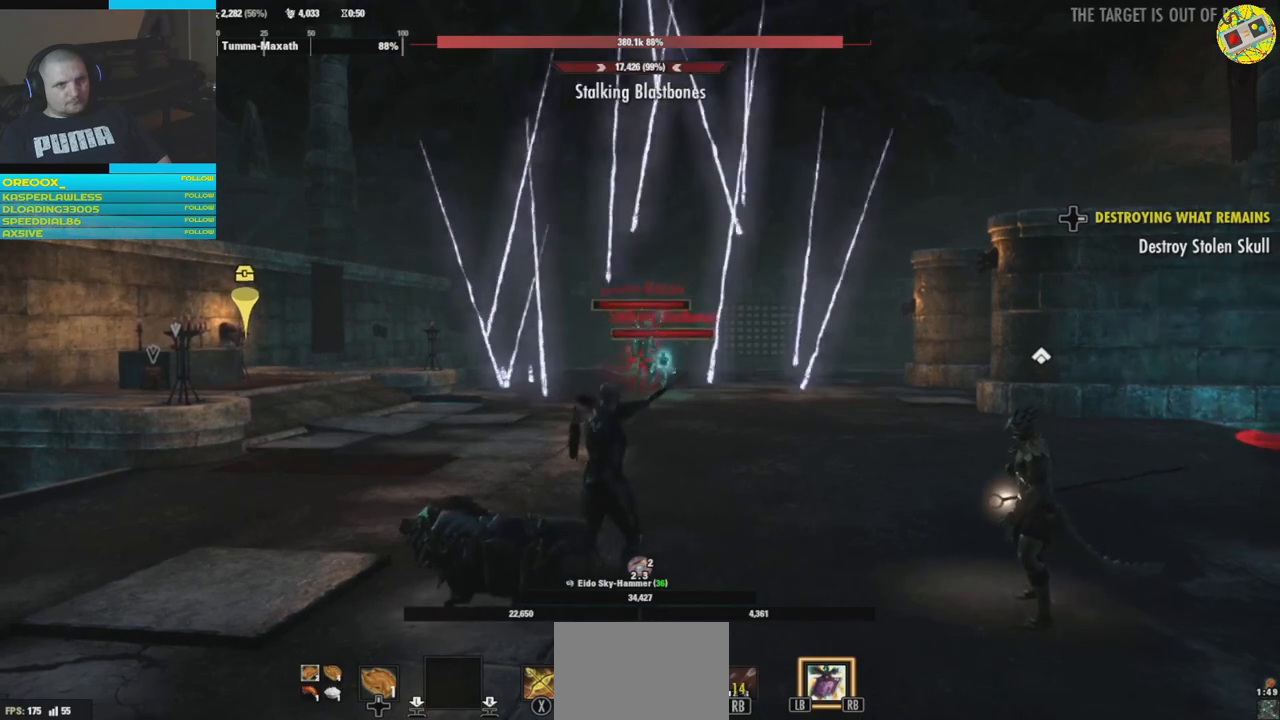
{"buttons": ["R2"], "left_stick": "down", "right_stick": "left", "events": [[50, "R2", "down"], [183, "R2", "up"], [233, "R2", "down"], [317, "left_stick", "down"], [350, "R2", "up"], [433, "R2", "down"], [500, "right_stick", "left"]]}
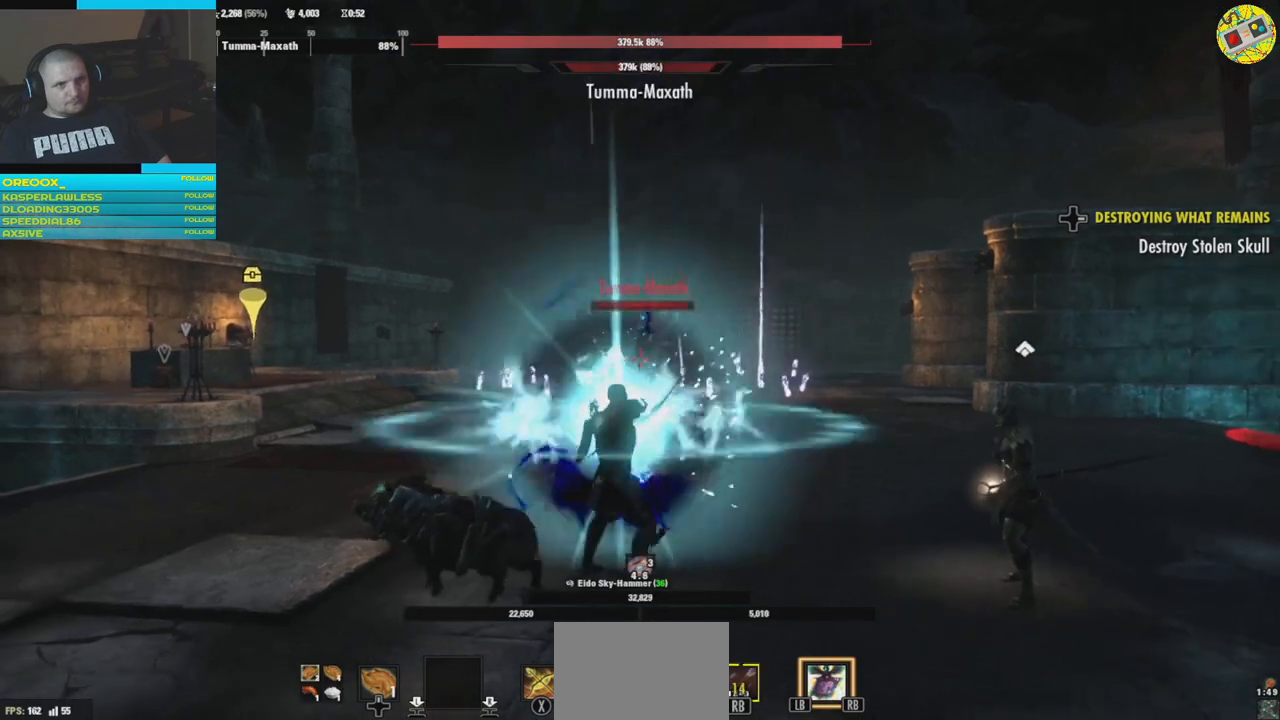
{"buttons": [], "left_stick": "down-right", "right_stick": "left", "events": [[50, "R2", "up"], [117, "R2", "down"], [167, "left_stick", "down-right"], [250, "R2", "up"], [317, "R2", "down"], [451, "R2", "up"]]}
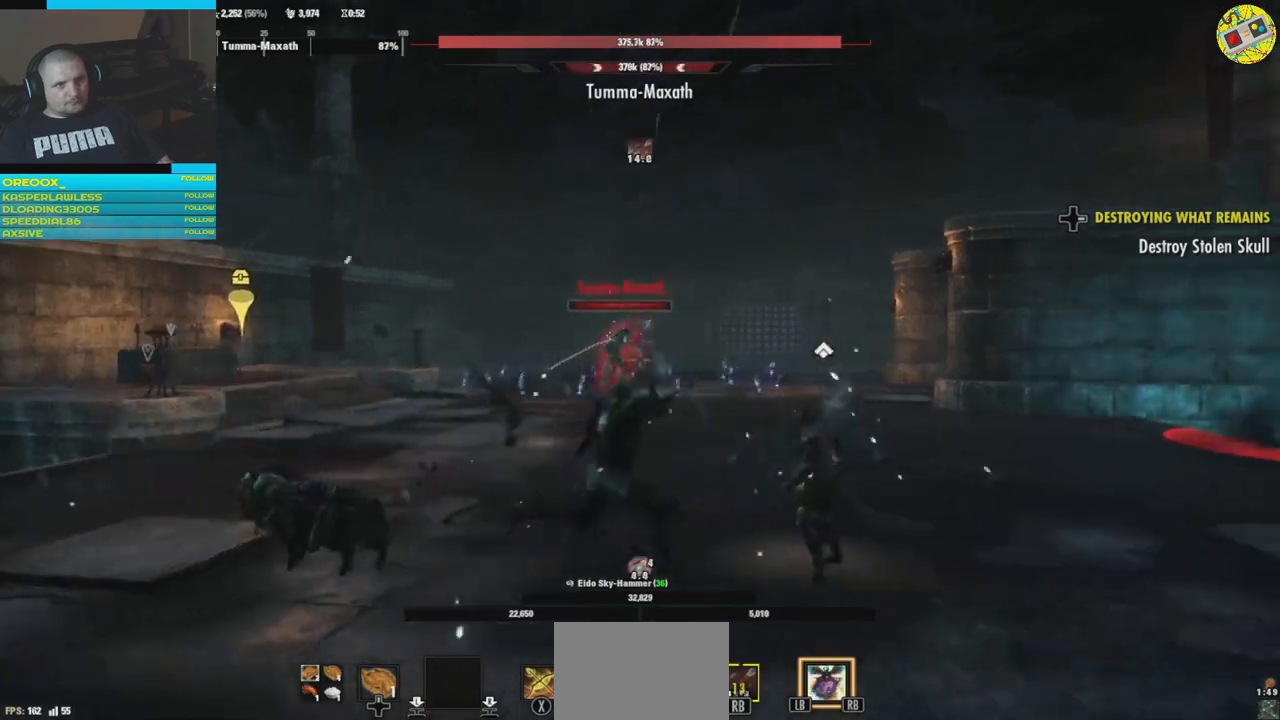
{"buttons": [], "left_stick": "down-left", "right_stick": "left", "events": [[16, "R2", "down"], [116, "R2", "up"], [116, "left_stick", "down-left"], [217, "R2", "down"], [317, "R2", "up"], [383, "R2", "down"], [484, "R2", "up"]]}
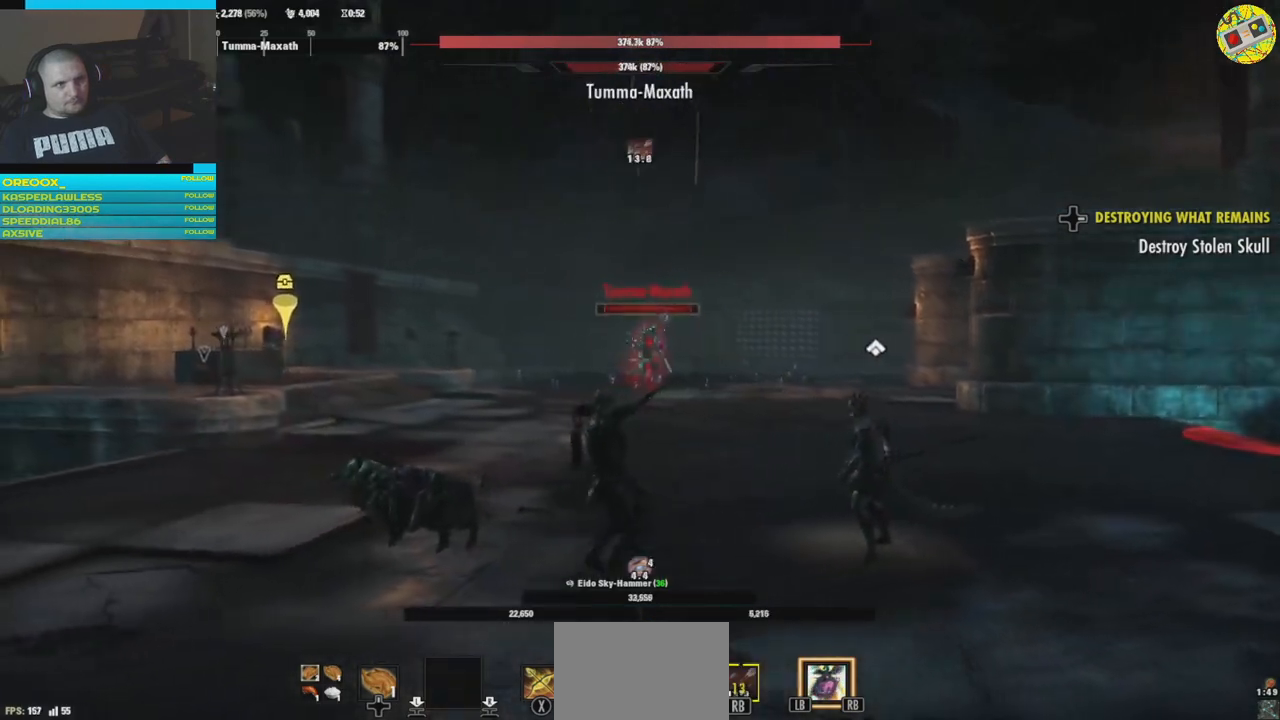
{"buttons": ["R2"], "left_stick": "left", "right_stick": "center", "events": [[50, "R2", "down"], [67, "right_stick", "center"], [134, "left_stick", "center"], [167, "R2", "up"], [234, "R2", "down"], [351, "R2", "up"], [417, "R2", "down"], [451, "left_stick", "left"]]}
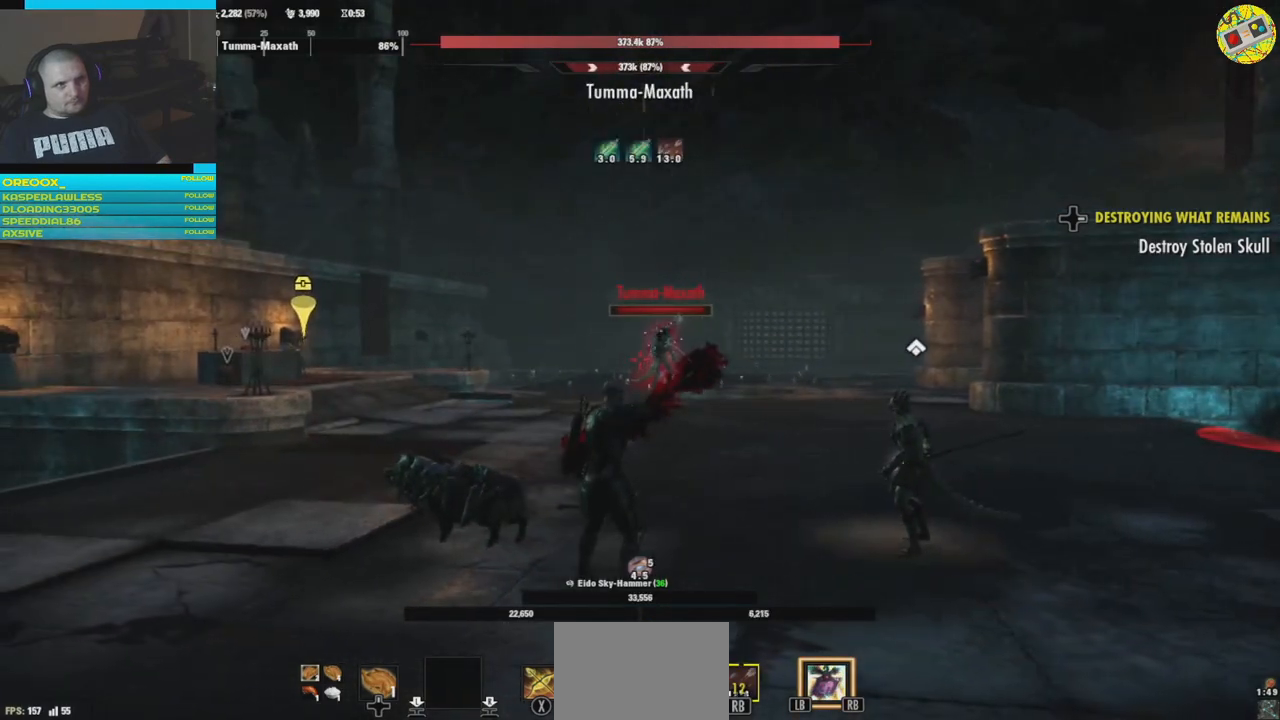
{"buttons": [], "left_stick": "center", "right_stick": "center", "events": [[16, "R2", "up"], [83, "R2", "down"], [200, "R2", "up"], [283, "R2", "down"], [350, "left_stick", "center"], [367, "R2", "up"]]}
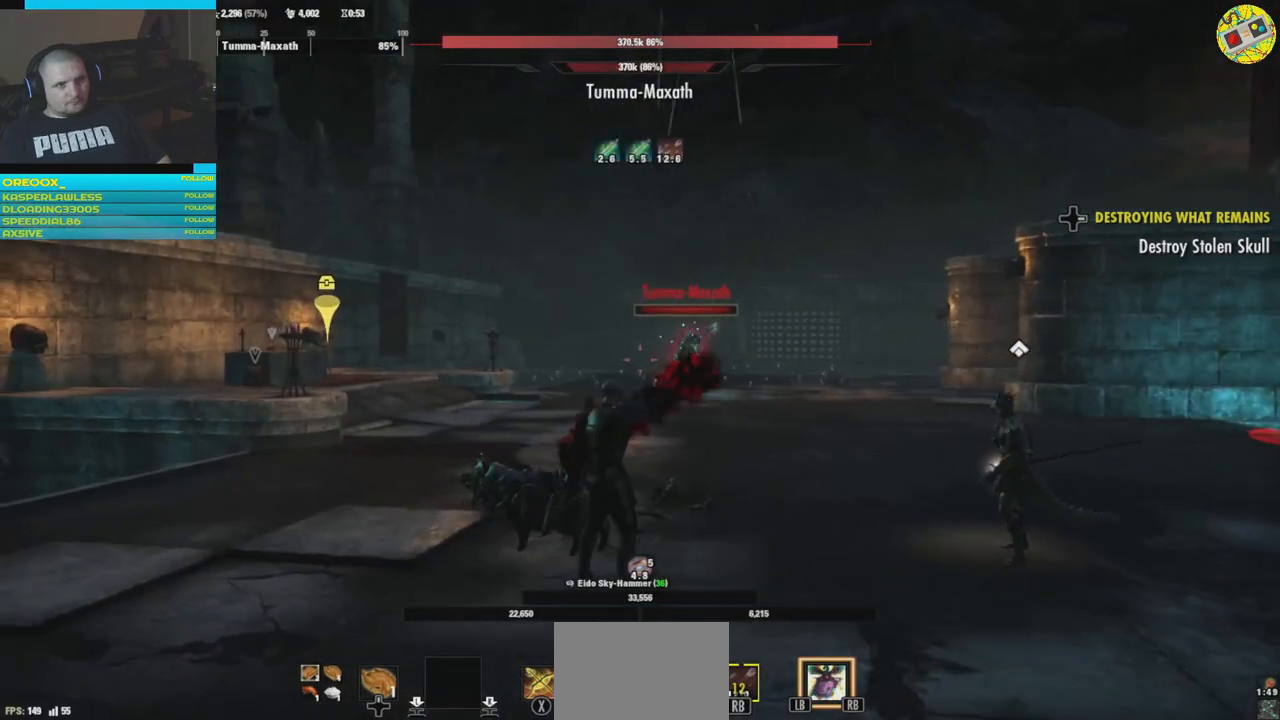
{"buttons": [], "left_stick": "center", "right_stick": "center", "events": [[17, "DPAD_UP", "down"], [134, "DPAD_UP", "up"]]}
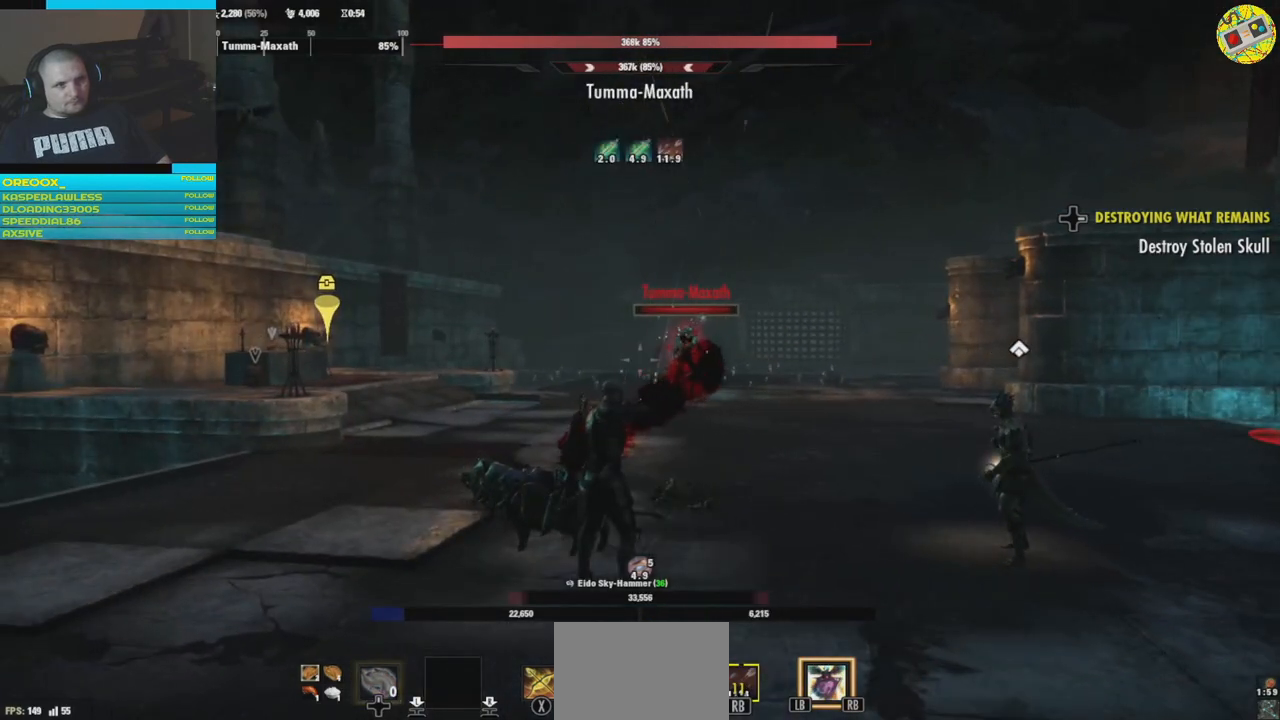
{"buttons": [], "left_stick": "left", "right_stick": "right", "events": [[66, "left_stick", "left"], [467, "right_stick", "right"]]}
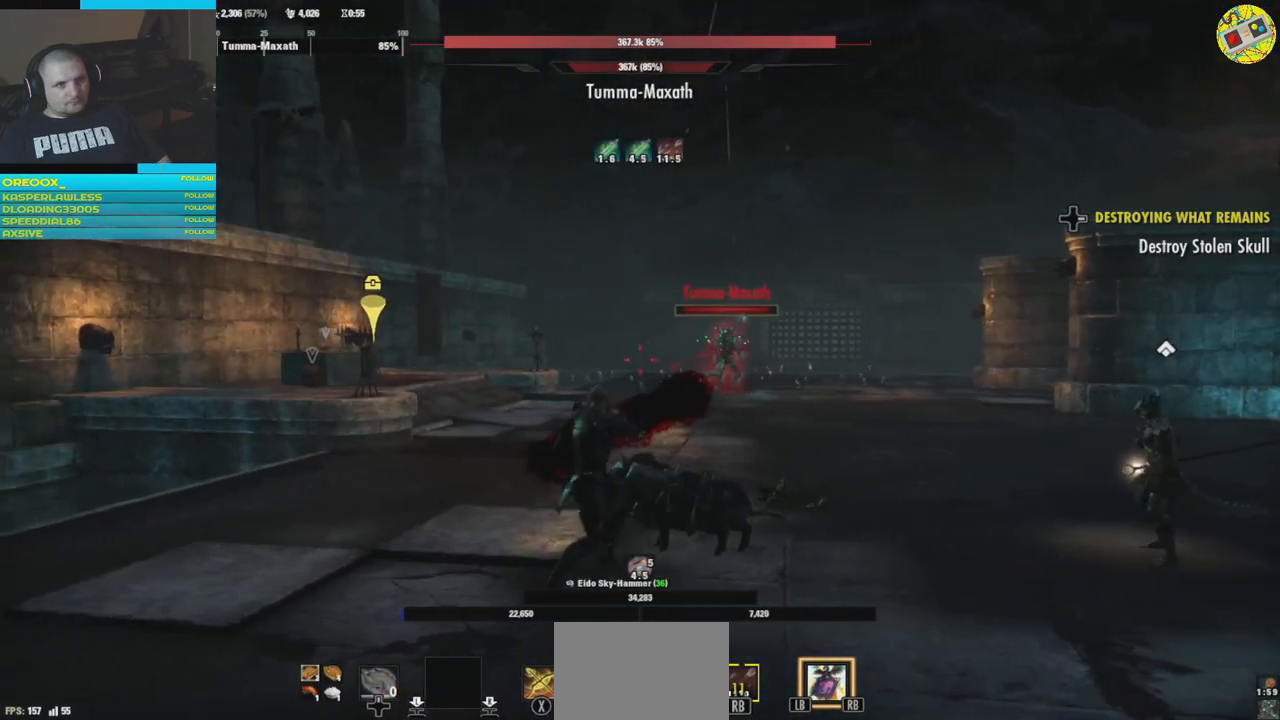
{"buttons": [], "left_stick": "left", "right_stick": "center", "events": [[451, "right_stick", "center"]]}
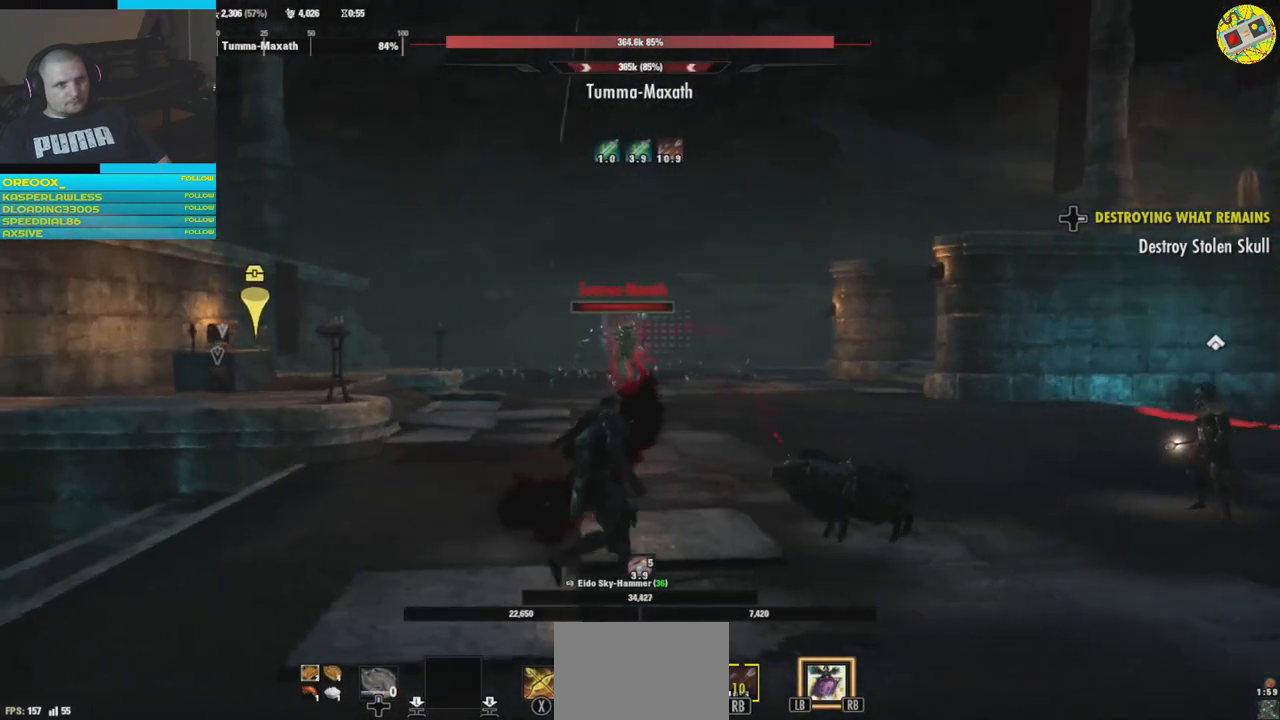
{"buttons": [], "left_stick": "up-right", "right_stick": "center", "events": [[250, "left_stick", "right"], [450, "left_stick", "up-right"]]}
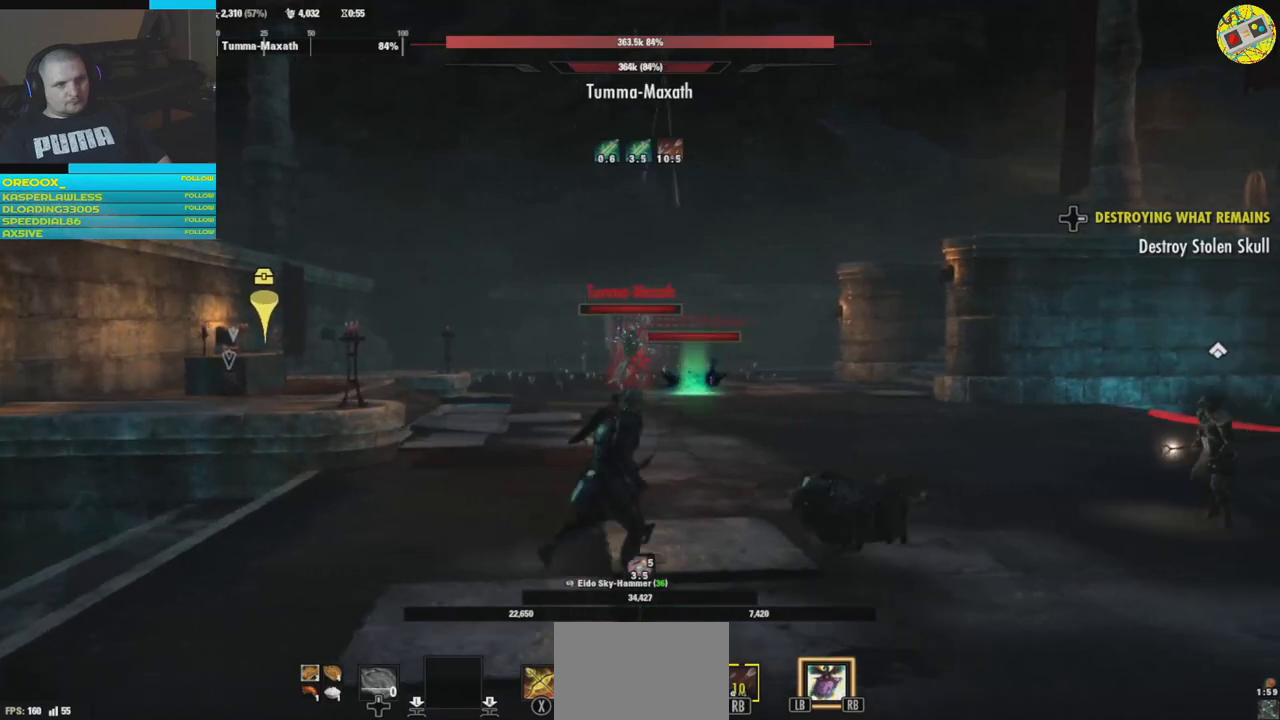
{"buttons": ["B"], "left_stick": "up", "right_stick": "center", "events": [[34, "B", "down"], [84, "left_stick", "up"], [150, "B", "up"], [267, "B", "down"], [367, "B", "up"], [484, "B", "down"]]}
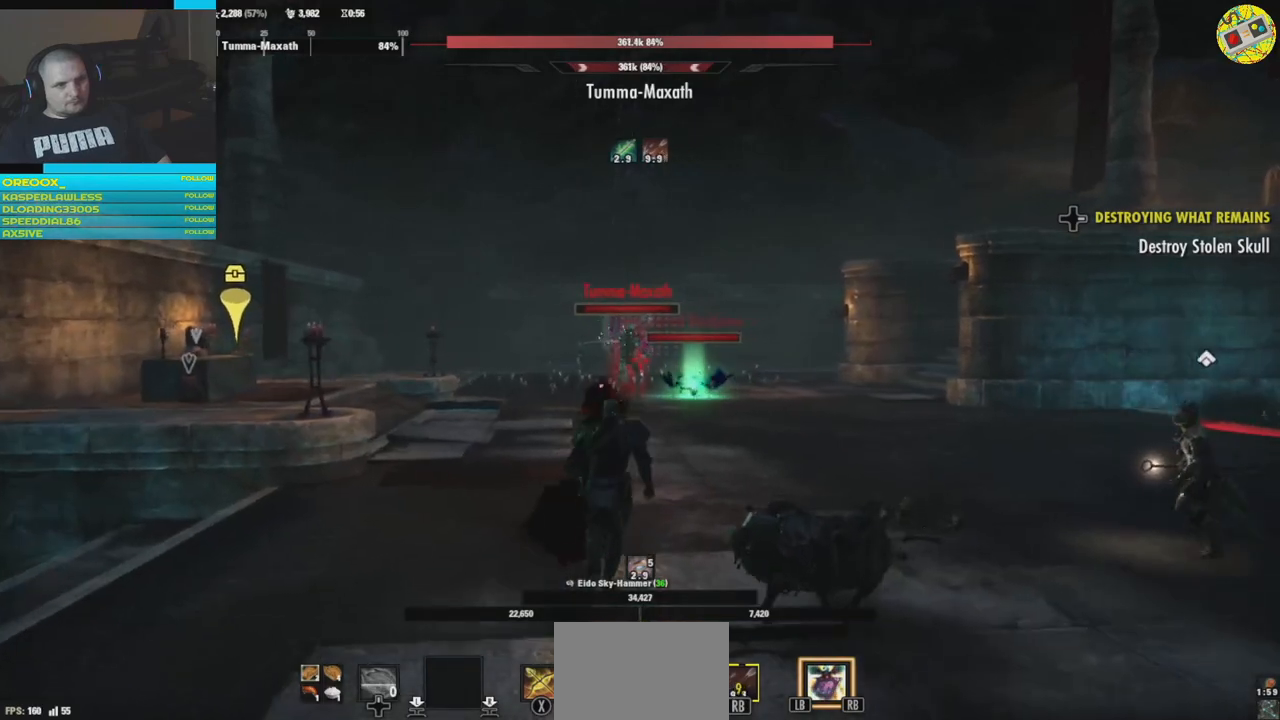
{"buttons": [], "left_stick": "up", "right_stick": "center", "events": [[50, "B", "up"], [200, "B", "down"], [283, "B", "up"]]}
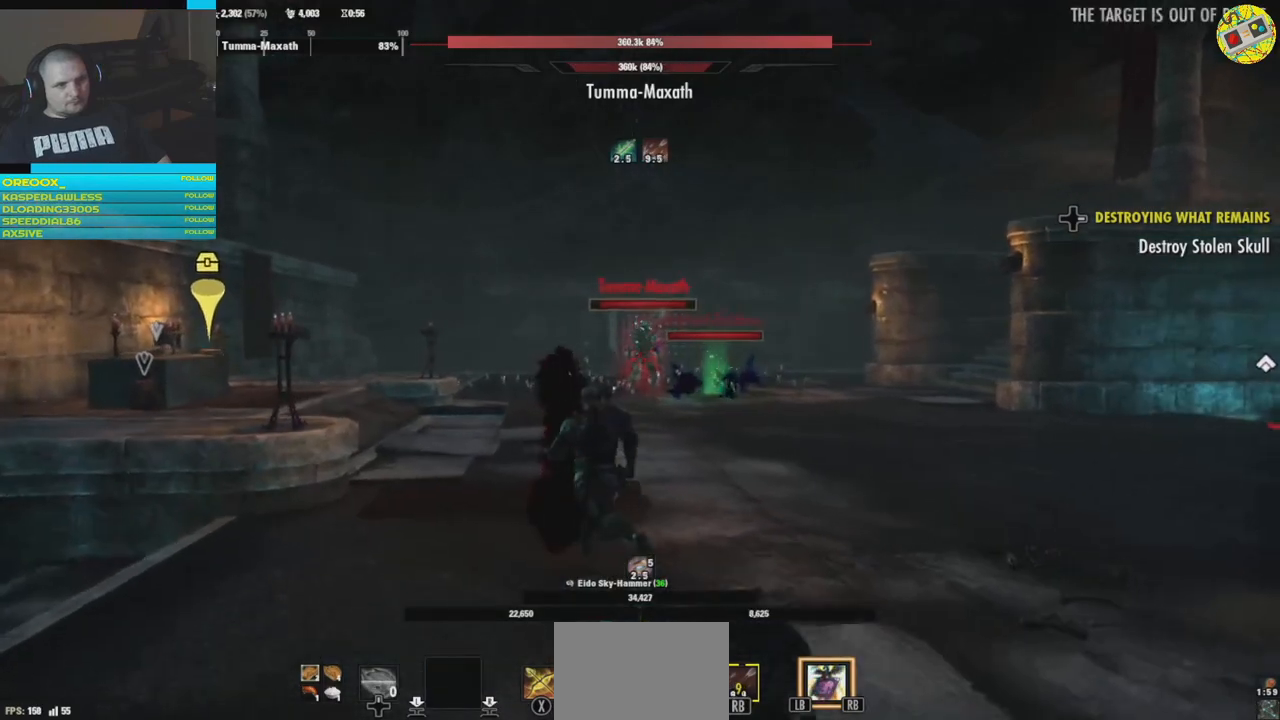
{"buttons": [], "left_stick": "up-right", "right_stick": "center", "events": [[351, "left_stick", "up-right"]]}
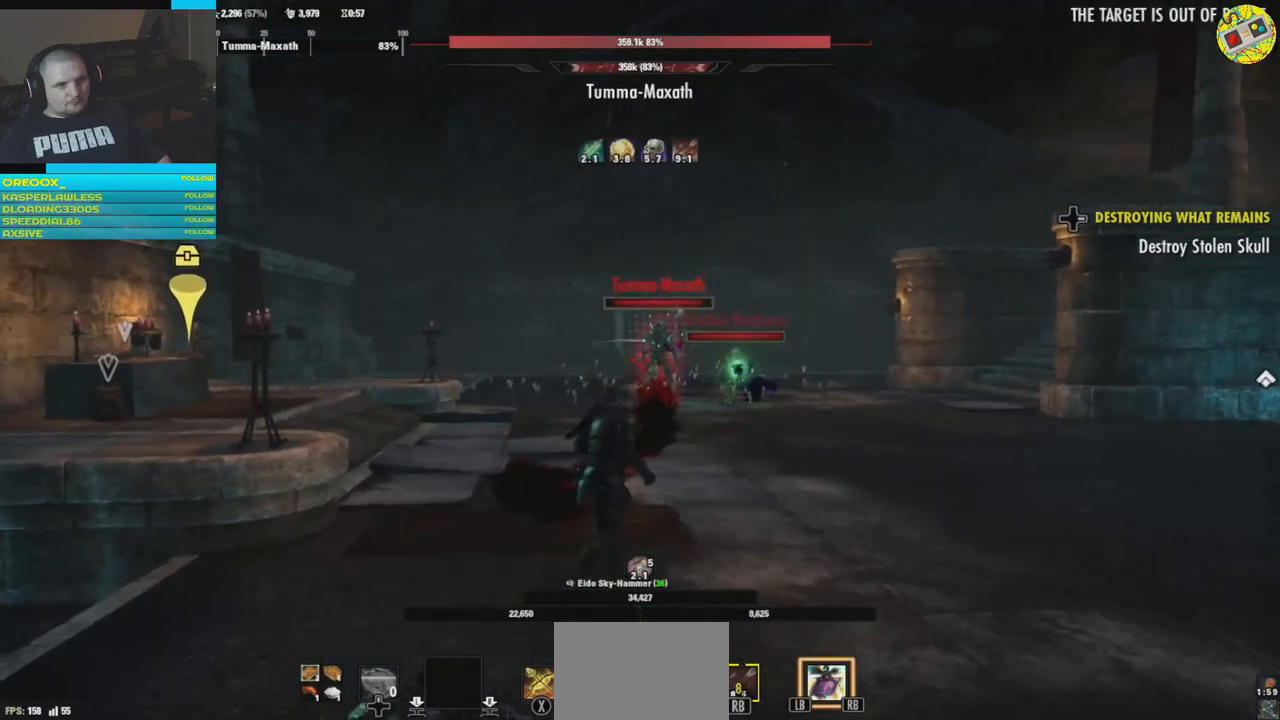
{"buttons": [], "left_stick": "center", "right_stick": "center", "events": [[33, "X", "down"], [100, "left_stick", "right"], [150, "X", "up"], [350, "X", "down"], [384, "left_stick", "center"], [450, "X", "up"]]}
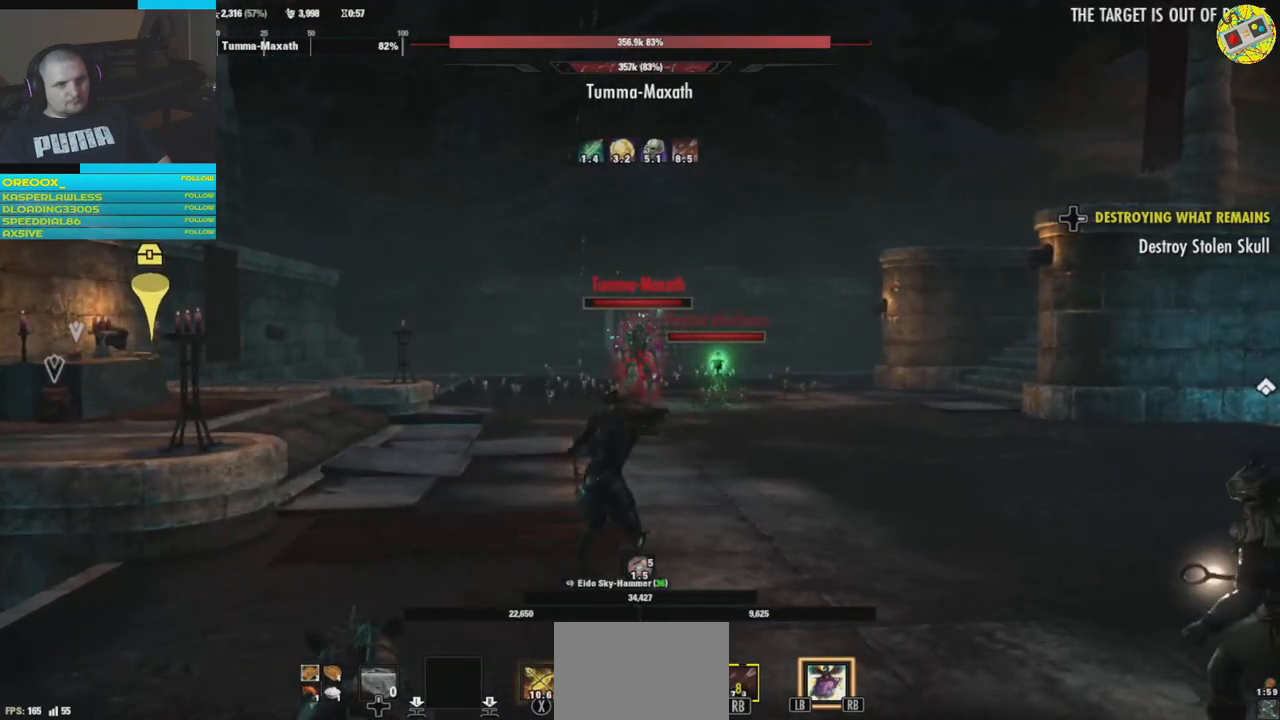
{"buttons": [], "left_stick": "down-right", "right_stick": "center", "events": [[83, "X", "down"], [166, "X", "up"], [350, "left_stick", "down-right"]]}
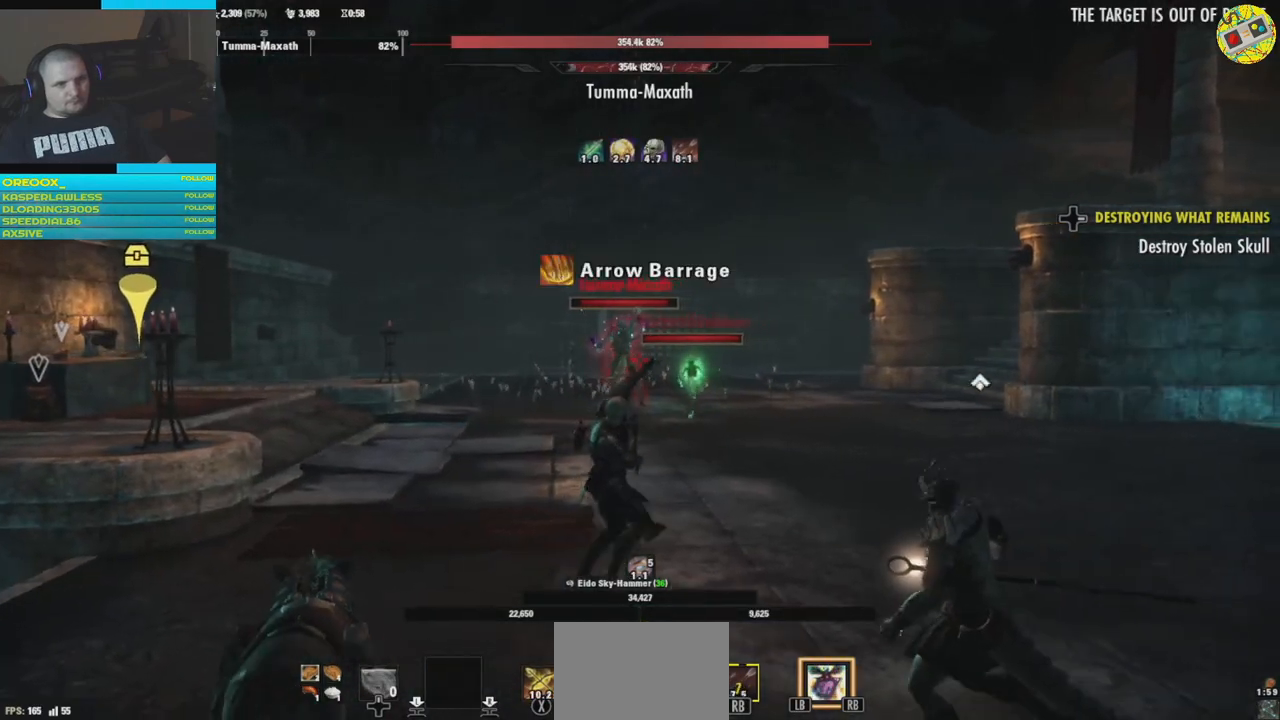
{"buttons": [], "left_stick": "right", "right_stick": "center", "events": [[334, "left_stick", "right"]]}
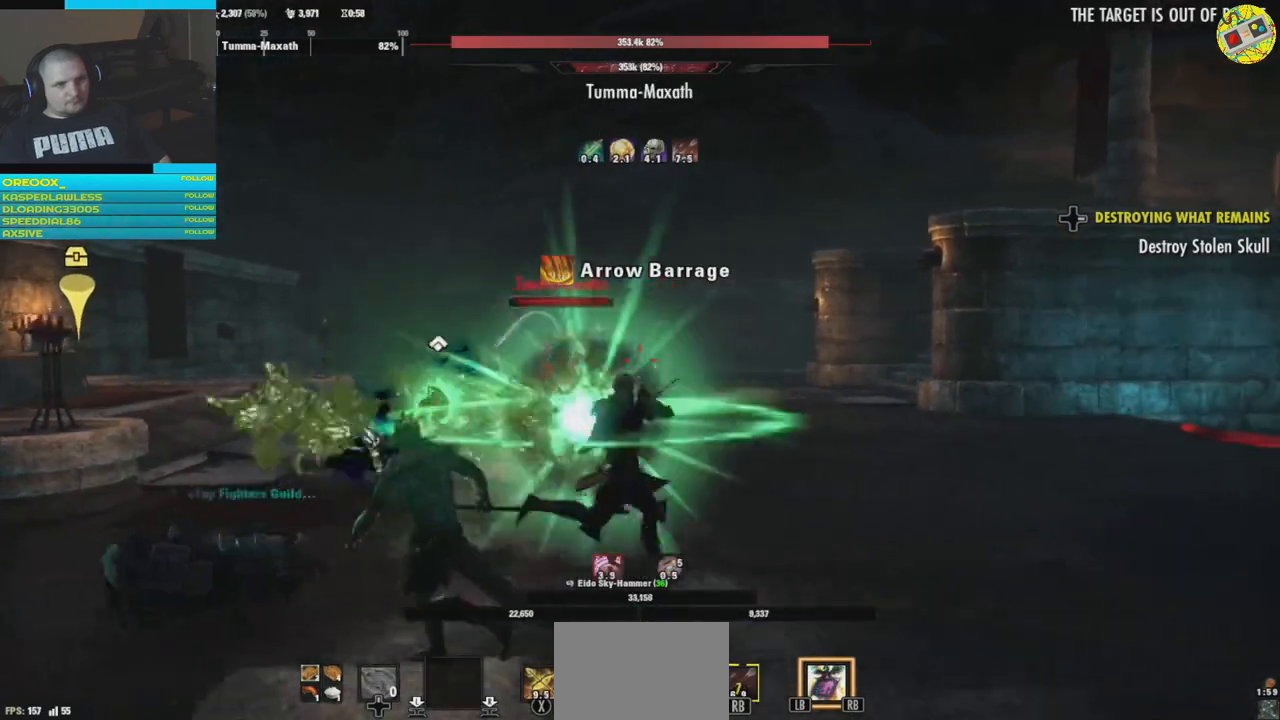
{"buttons": [], "left_stick": "up-right", "right_stick": "center", "events": [[216, "right_stick", "left"], [417, "right_stick", "center"], [483, "left_stick", "up-right"]]}
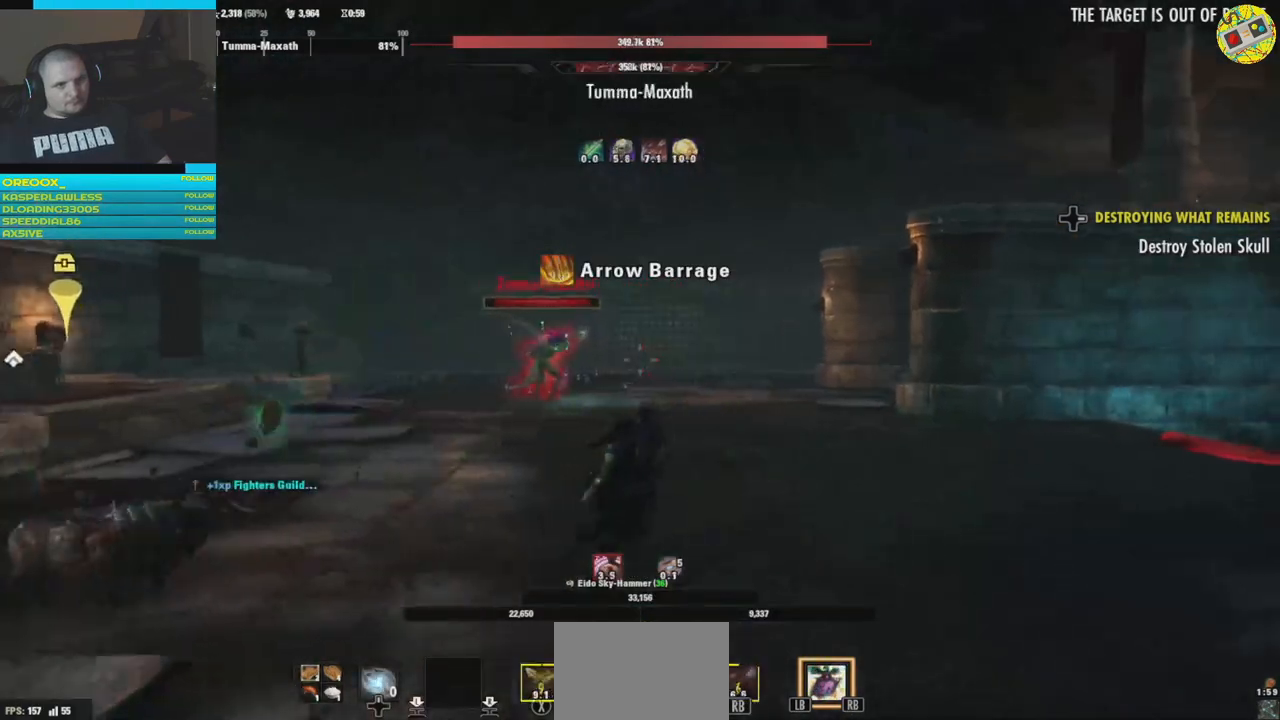
{"buttons": [], "left_stick": "up-right", "right_stick": "center", "events": [[17, "right_stick", "left"], [467, "right_stick", "center"]]}
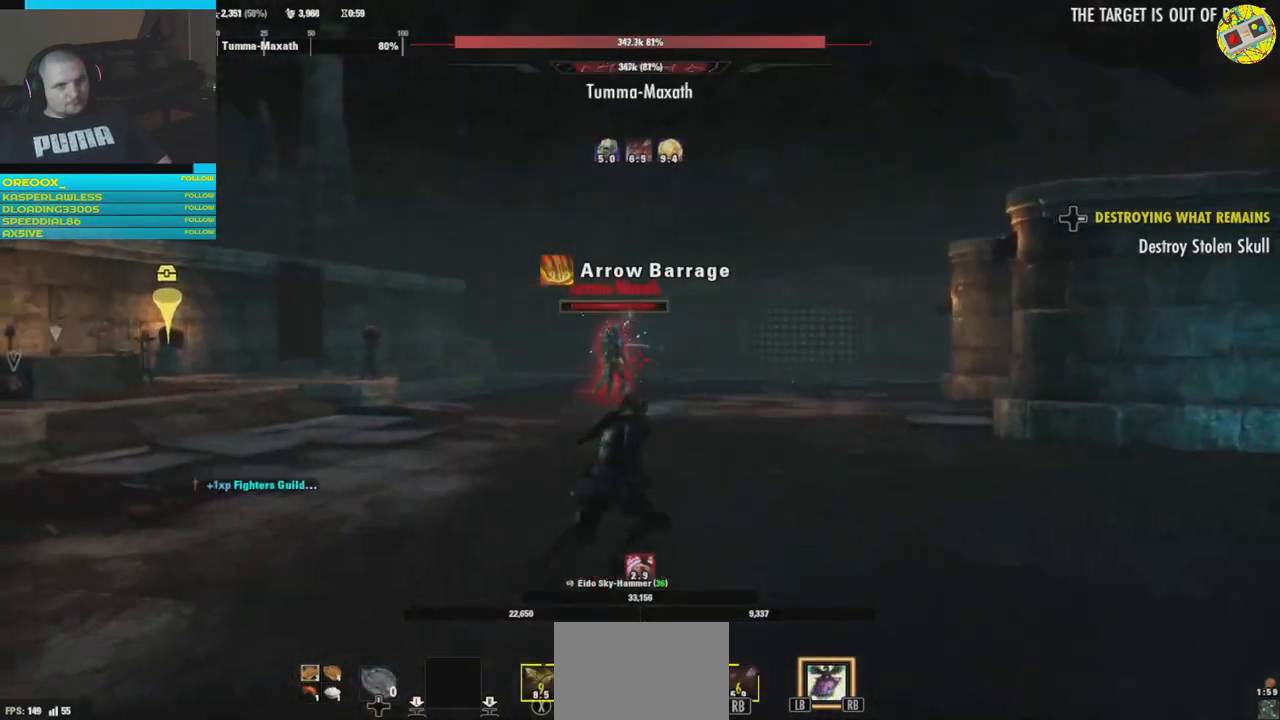
{"buttons": ["B"], "left_stick": "up", "right_stick": "center", "events": [[33, "left_stick", "up"], [100, "B", "down"], [183, "B", "up"], [283, "B", "down"], [350, "B", "up"], [467, "B", "down"]]}
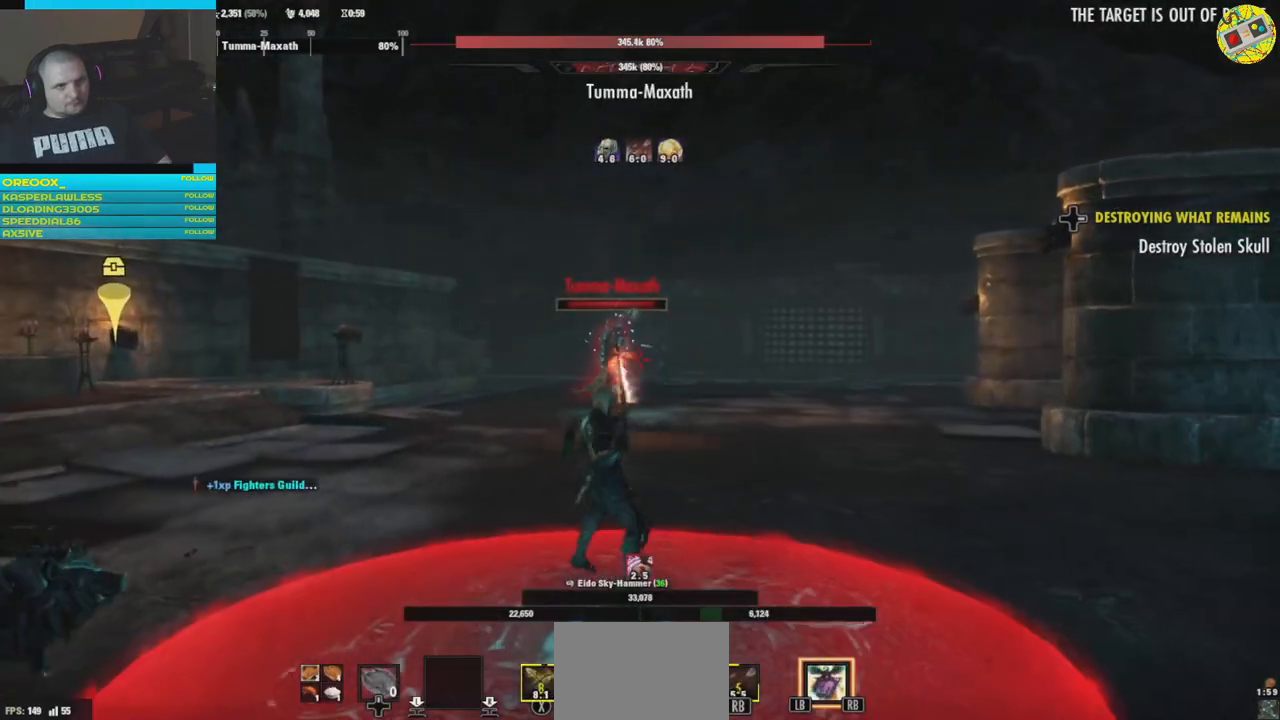
{"buttons": [], "left_stick": "right", "right_stick": "center", "events": [[17, "B", "up"], [250, "left_stick", "right"]]}
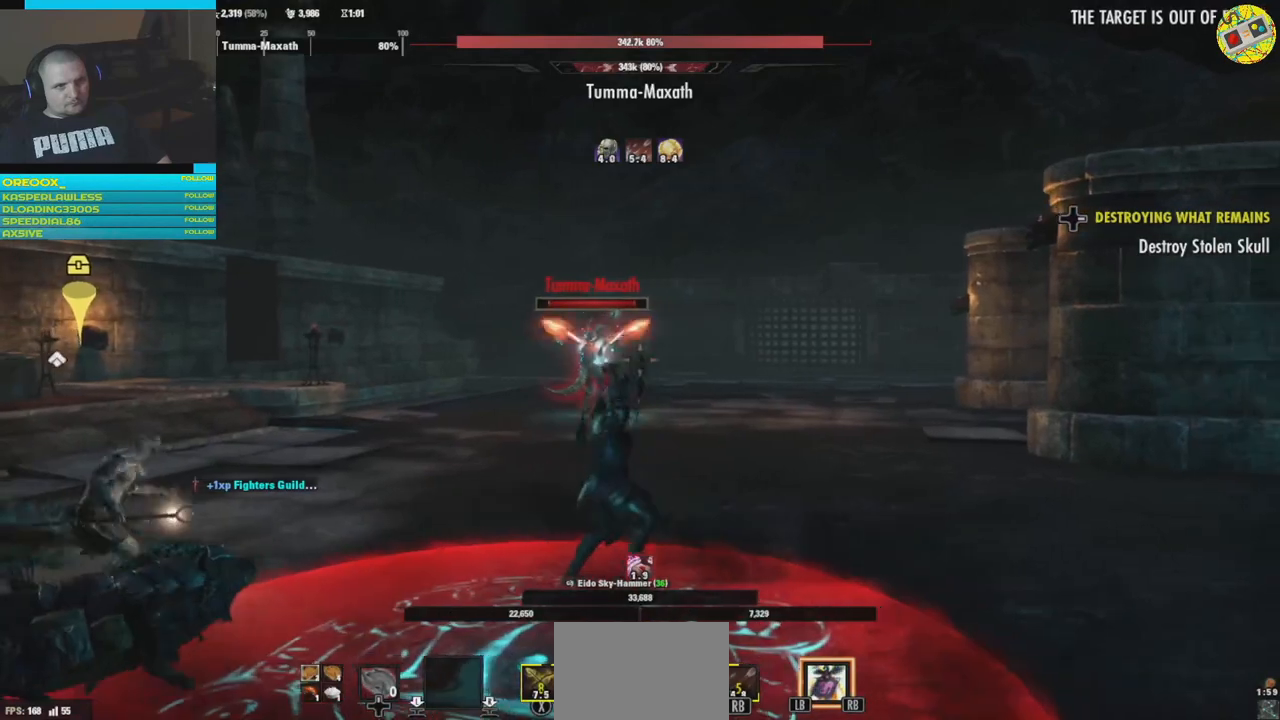
{"buttons": ["L2"], "left_stick": "right", "right_stick": "center", "events": [[216, "A", "down"], [233, "L2", "down"], [367, "A", "up"]]}
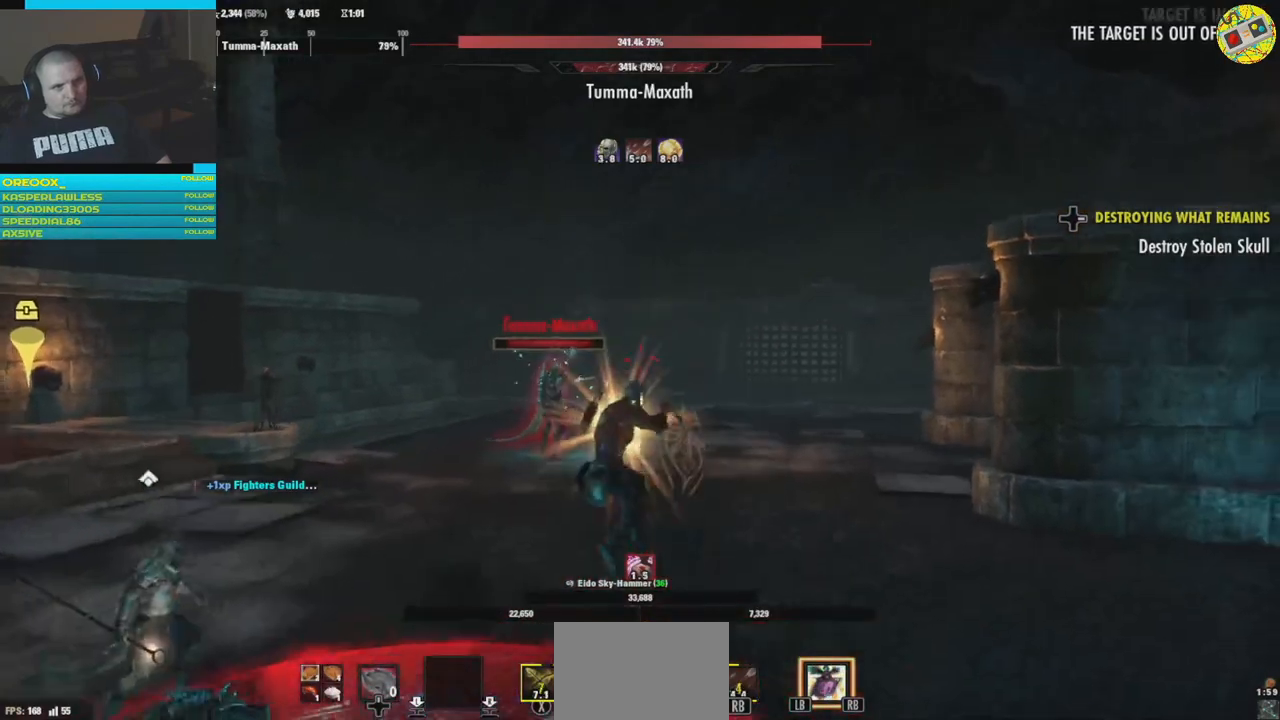
{"buttons": [], "left_stick": "right", "right_stick": "left", "events": [[67, "L2", "up"], [317, "right_stick", "left"]]}
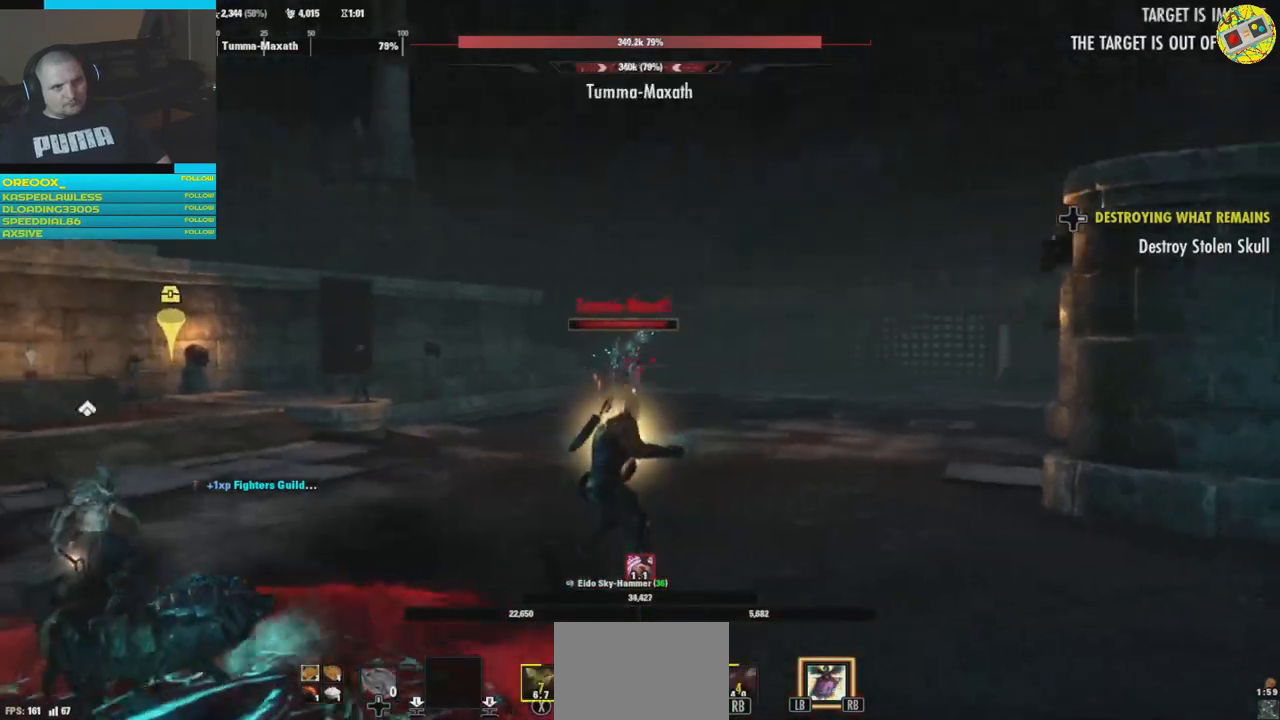
{"buttons": ["B"], "left_stick": "up", "right_stick": "center", "events": [[50, "right_stick", "center"], [183, "left_stick", "up-right"], [233, "B", "down"], [283, "left_stick", "up"], [333, "B", "up"], [417, "B", "down"]]}
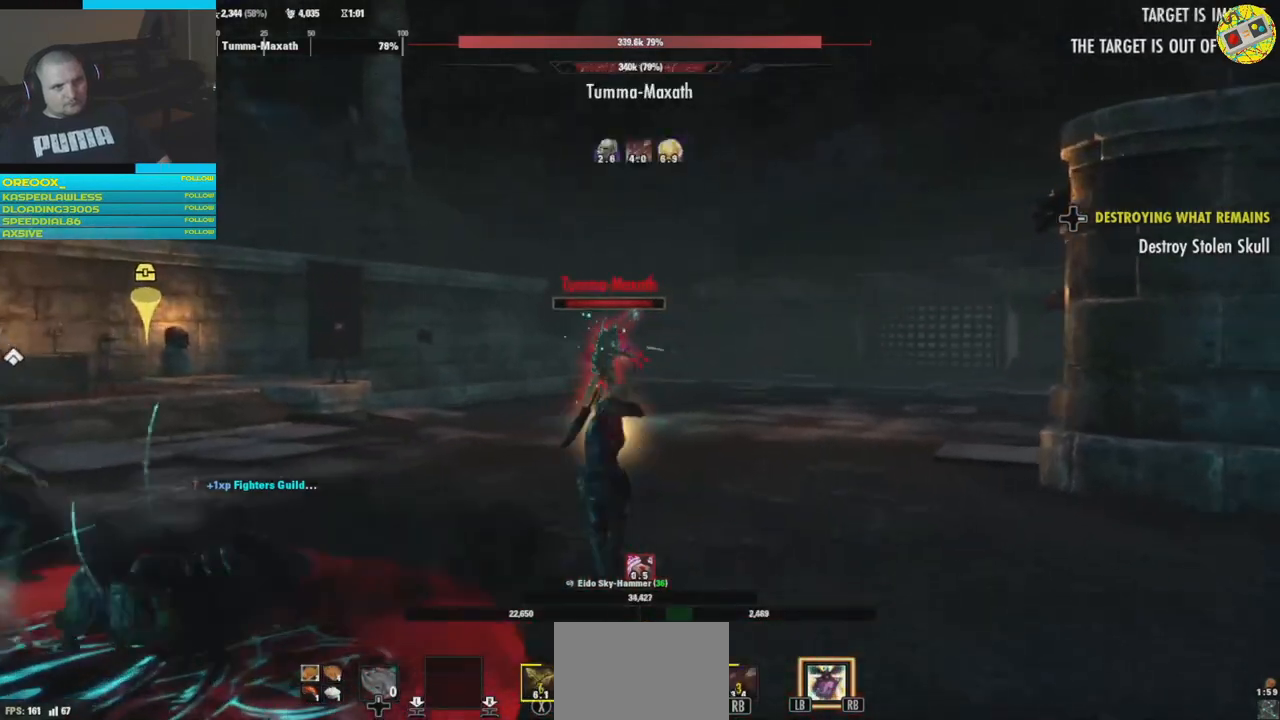
{"buttons": [], "left_stick": "right", "right_stick": "center", "events": [[17, "B", "up"], [200, "left_stick", "right"]]}